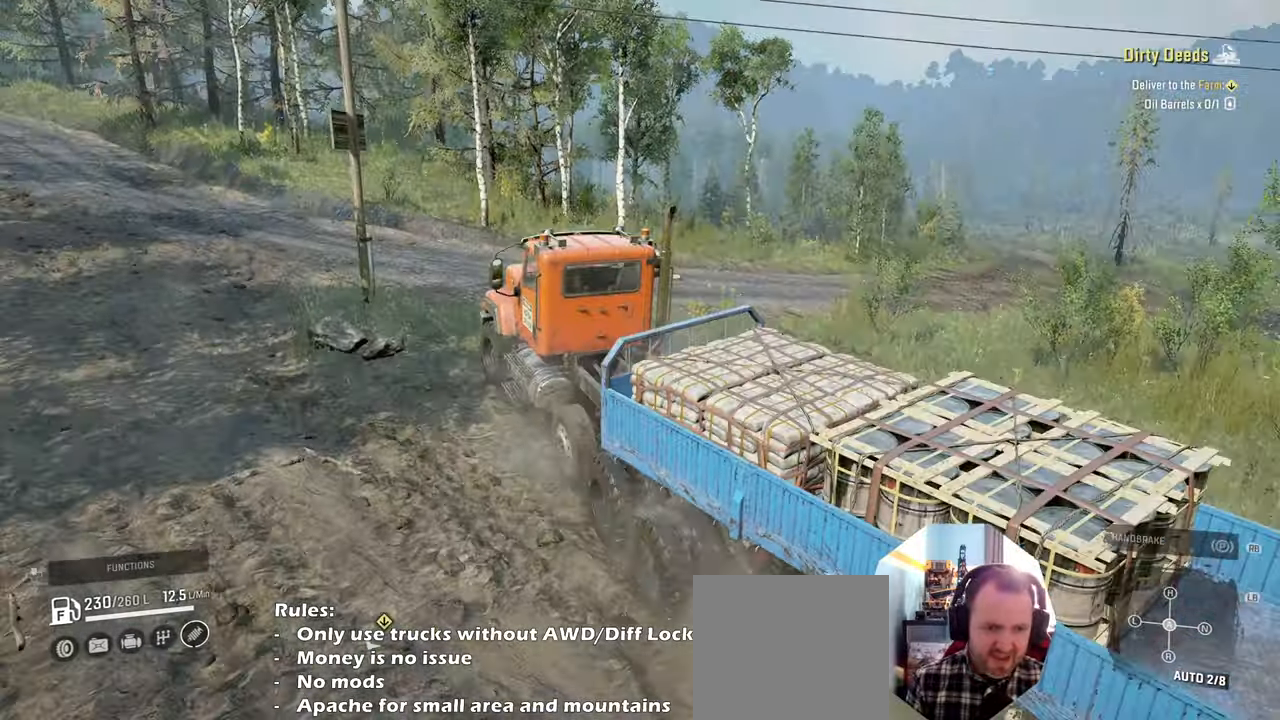
Gameplay with a controller (Xbox layout); each line is a JSON object with the inputs held at the frame after it. "events" lists button and stick changes between this image and that frame as [ms after this image, input, new state], when the widget could be followed in between.
{"buttons": ["R2"], "left_stick": "center", "right_stick": "left", "events": [[166, "left_stick", "center"]]}
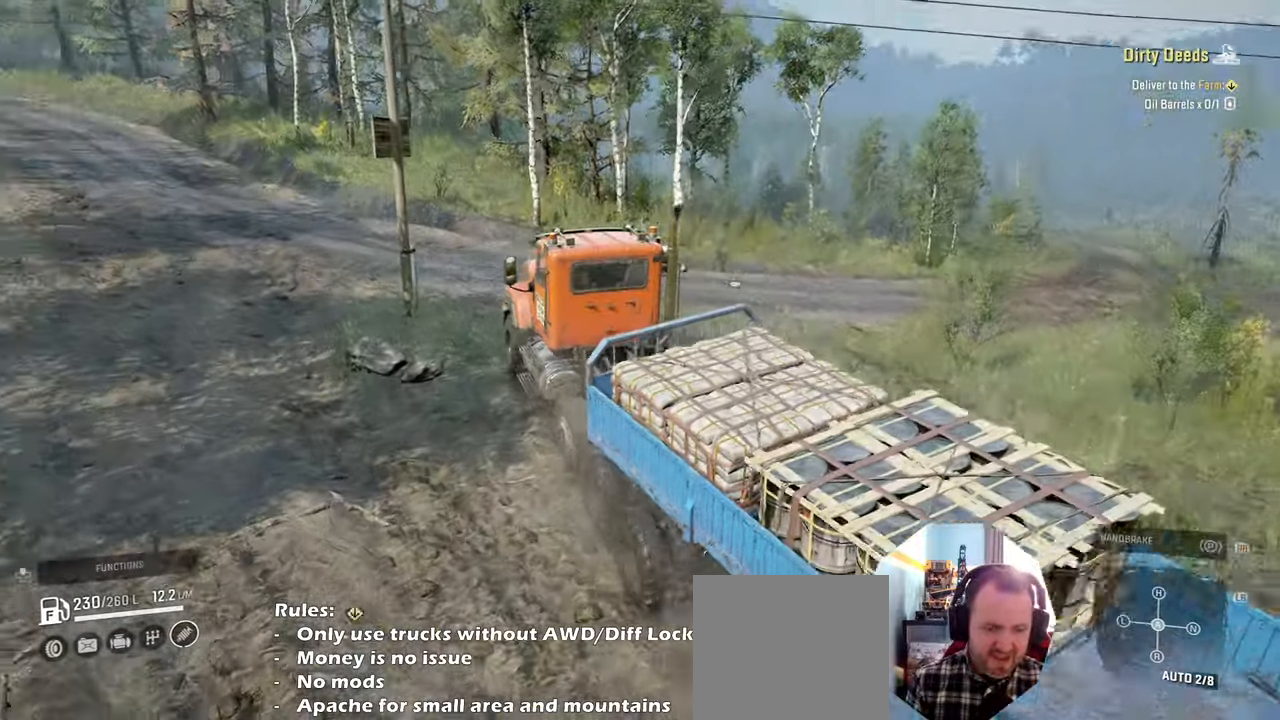
{"buttons": ["R2"], "left_stick": "center", "right_stick": "center", "events": [[300, "right_stick", "center"]]}
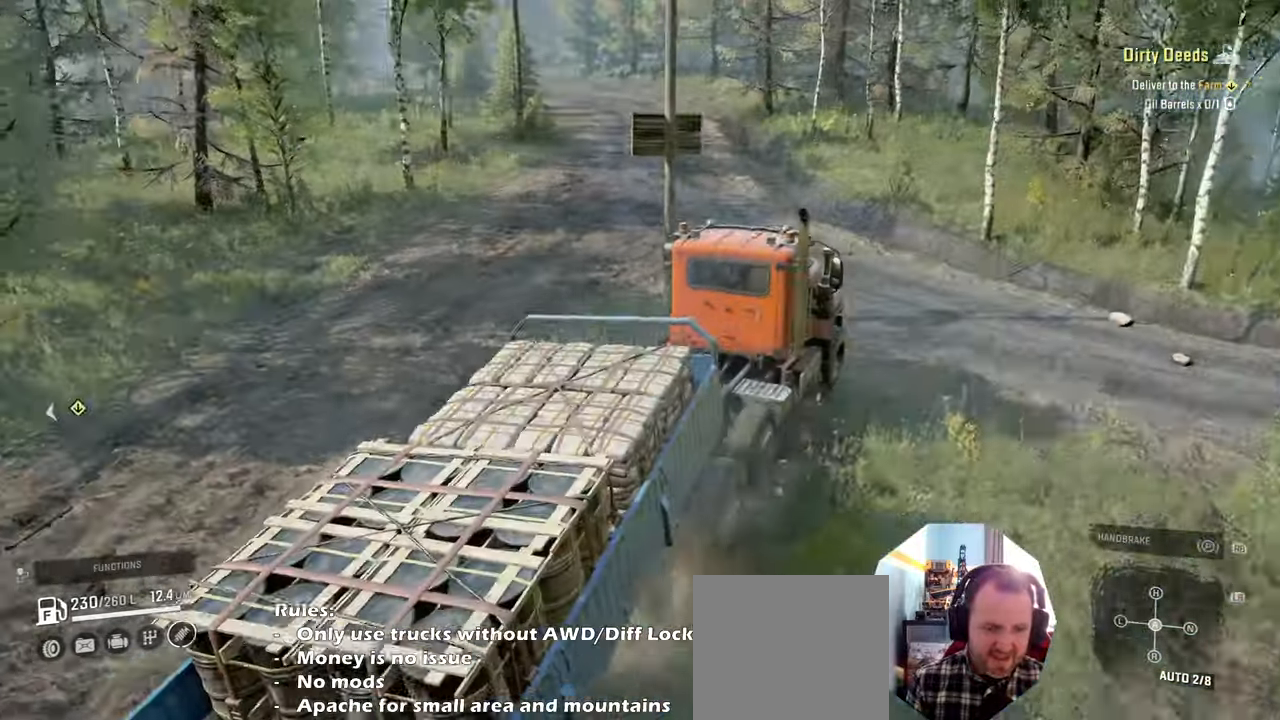
{"buttons": ["R2"], "left_stick": "up-left", "right_stick": "center", "events": [[33, "L1", "down"], [33, "right_stick", "up"], [166, "L1", "up"], [166, "left_stick", "up-left"], [166, "right_stick", "center"]]}
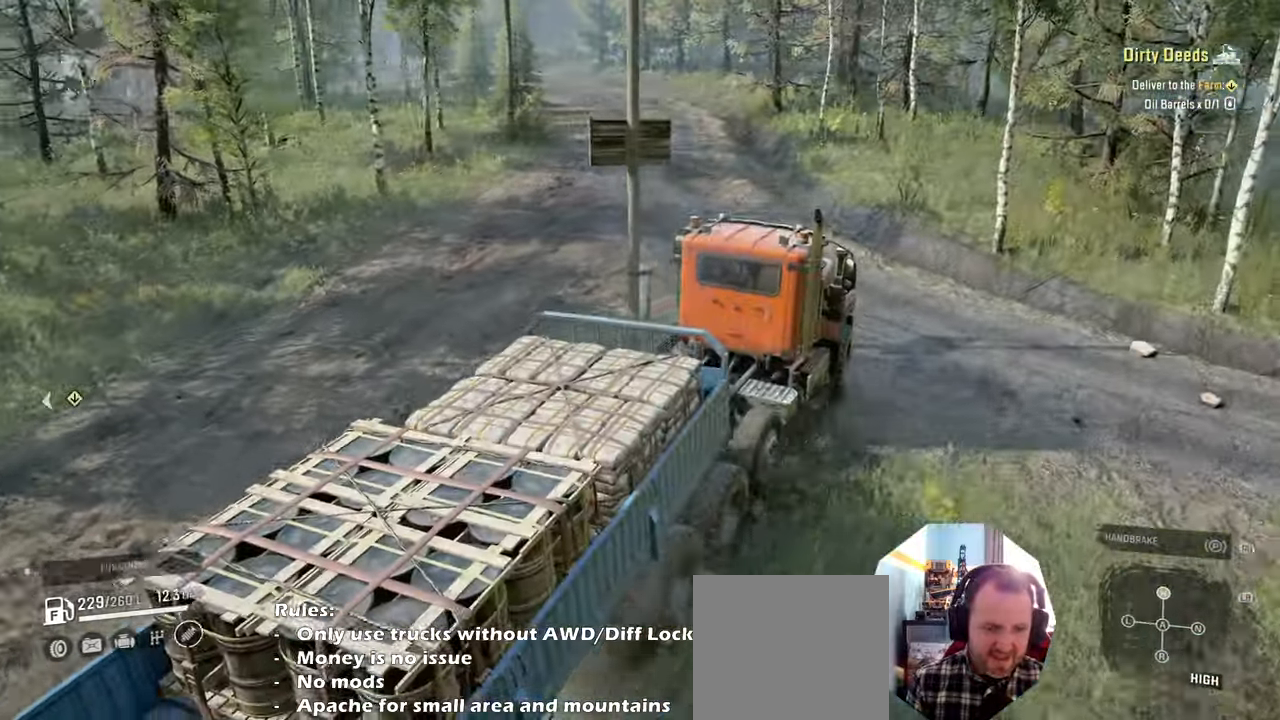
{"buttons": ["R2"], "left_stick": "up-left", "right_stick": "left", "events": [[200, "right_stick", "left"]]}
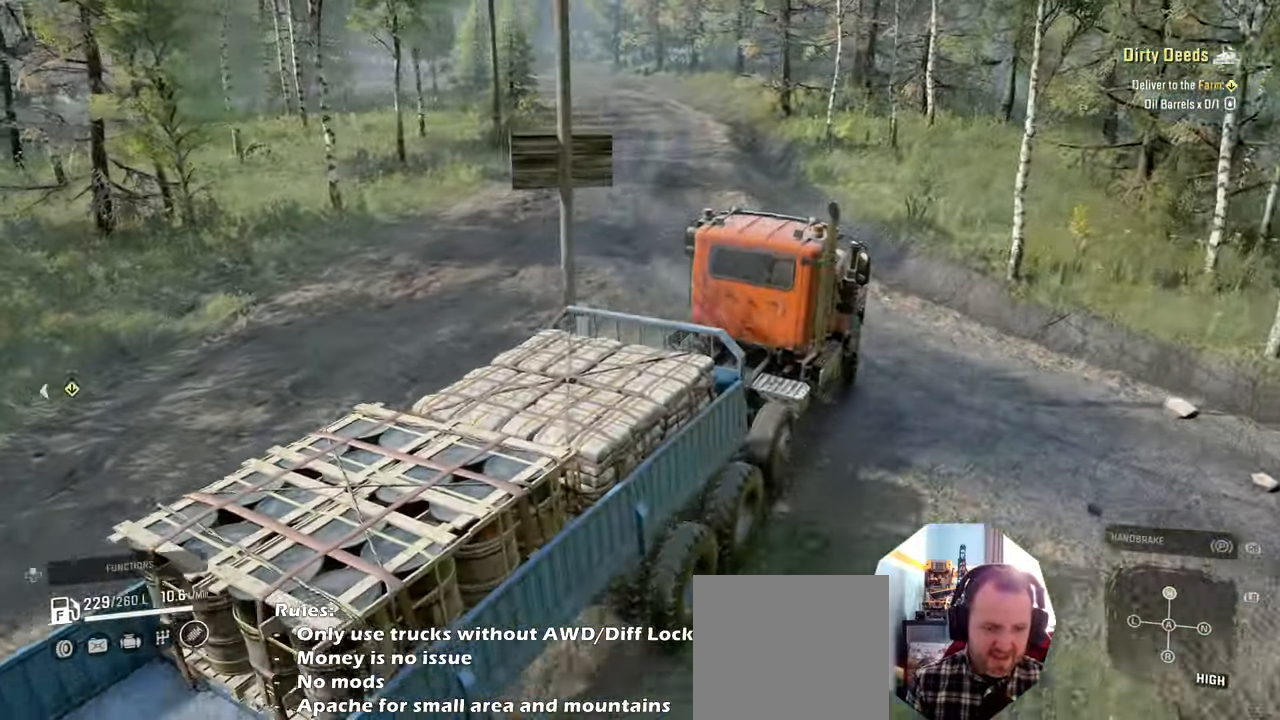
{"buttons": [], "left_stick": "up-left", "right_stick": "center", "events": [[100, "R2", "up"], [500, "right_stick", "center"]]}
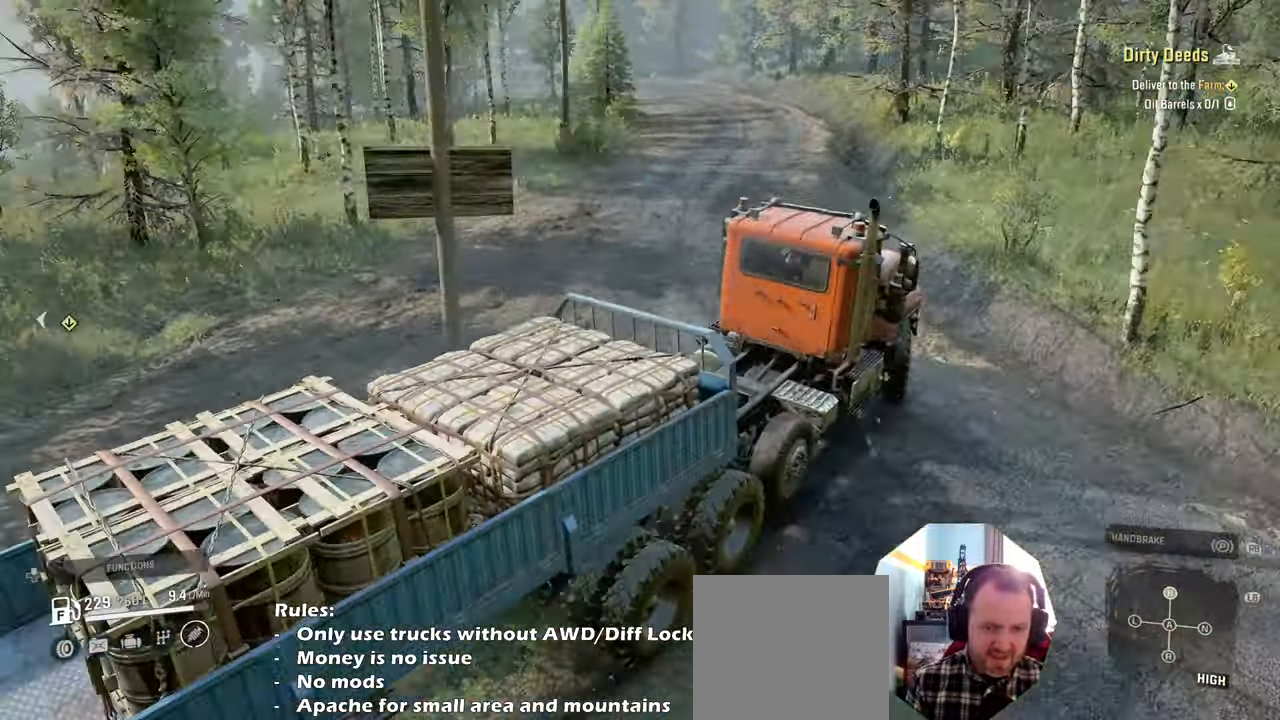
{"buttons": ["R2"], "left_stick": "left", "right_stick": "center", "events": [[33, "left_stick", "left"], [133, "R2", "down"]]}
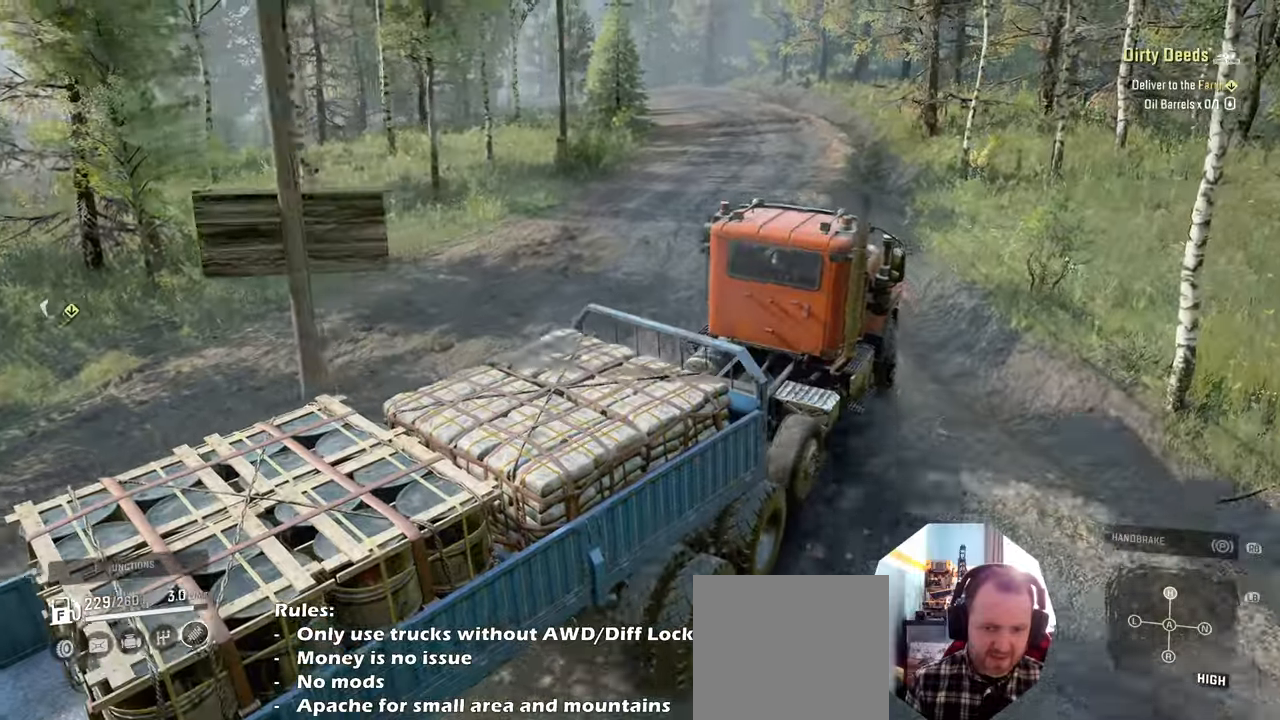
{"buttons": ["R2"], "left_stick": "center", "right_stick": "center", "events": [[433, "left_stick", "center"]]}
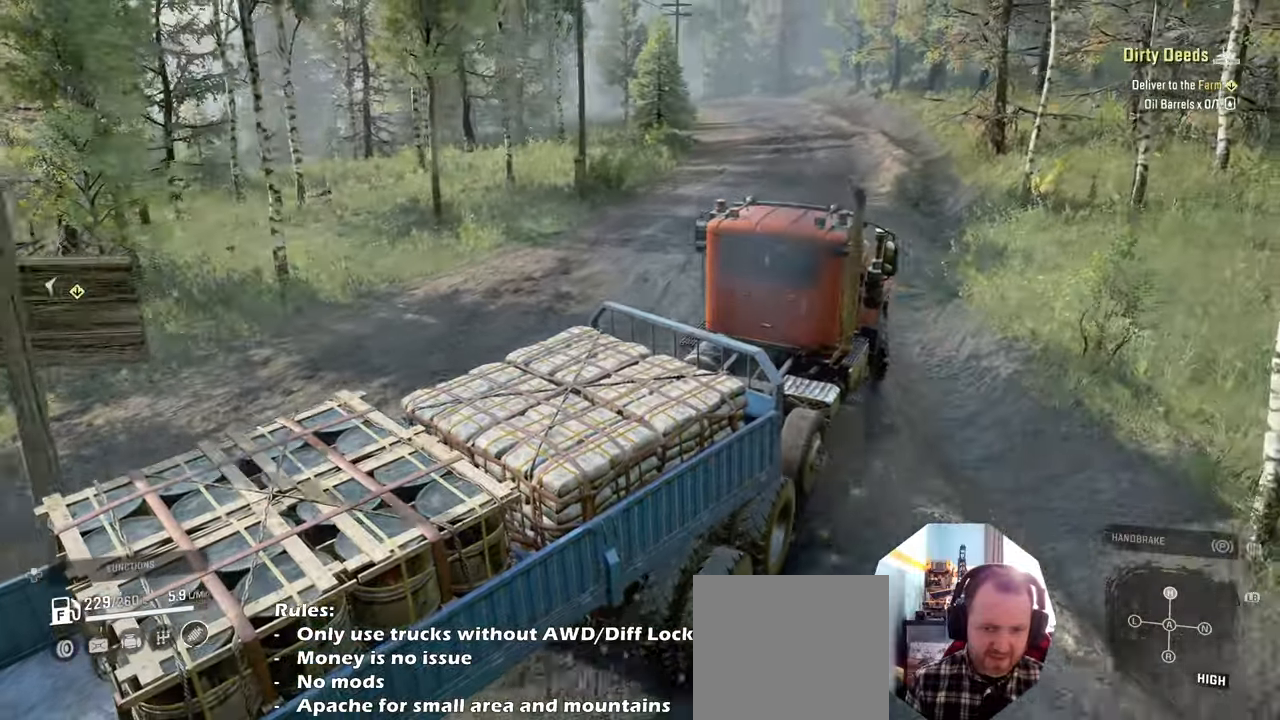
{"buttons": ["R2"], "left_stick": "center", "right_stick": "center", "events": [[133, "left_stick", "right"], [466, "left_stick", "center"]]}
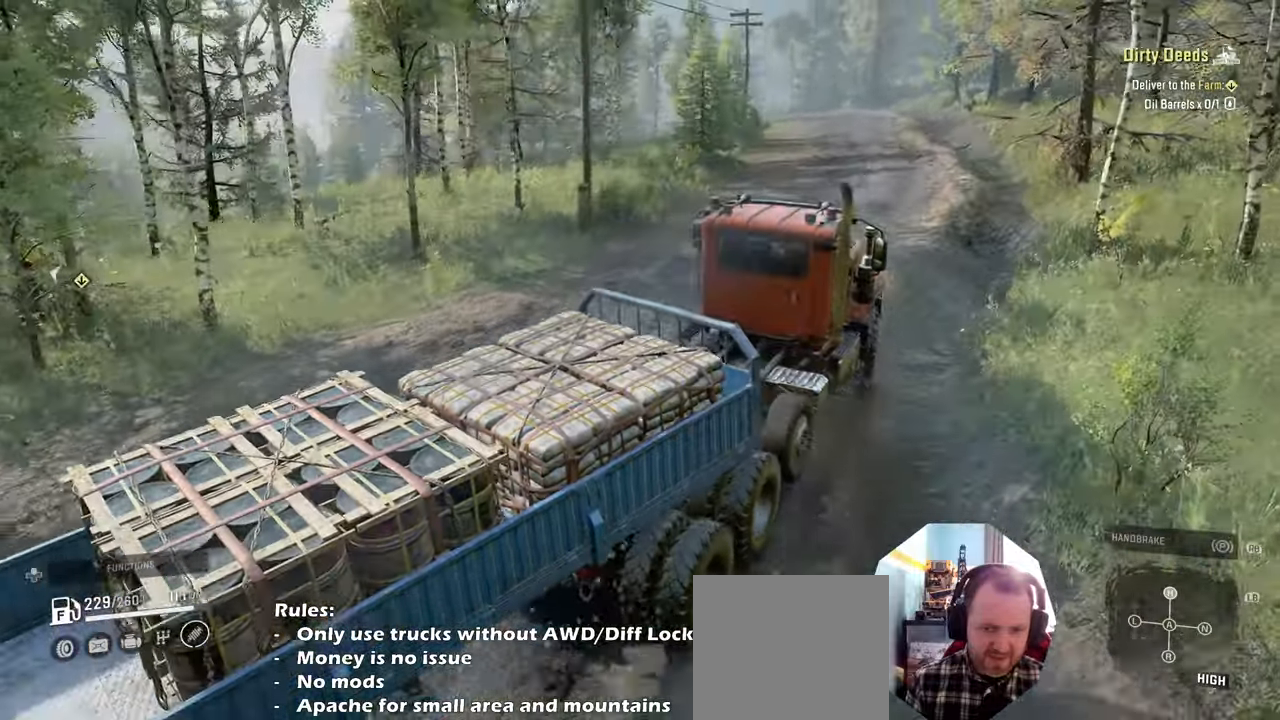
{"buttons": ["R2"], "left_stick": "center", "right_stick": "center", "events": [[66, "left_stick", "left"], [300, "left_stick", "center"]]}
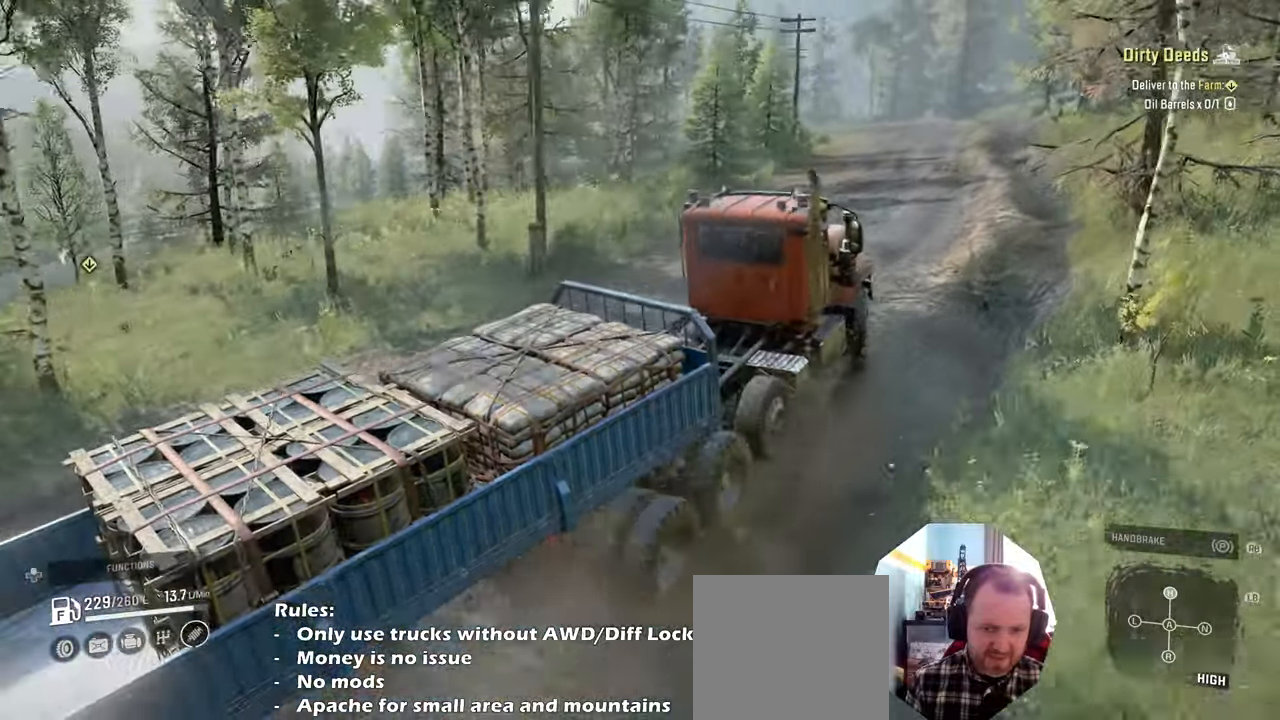
{"buttons": ["R2"], "left_stick": "right", "right_stick": "right", "events": [[166, "left_stick", "right"], [233, "right_stick", "right"]]}
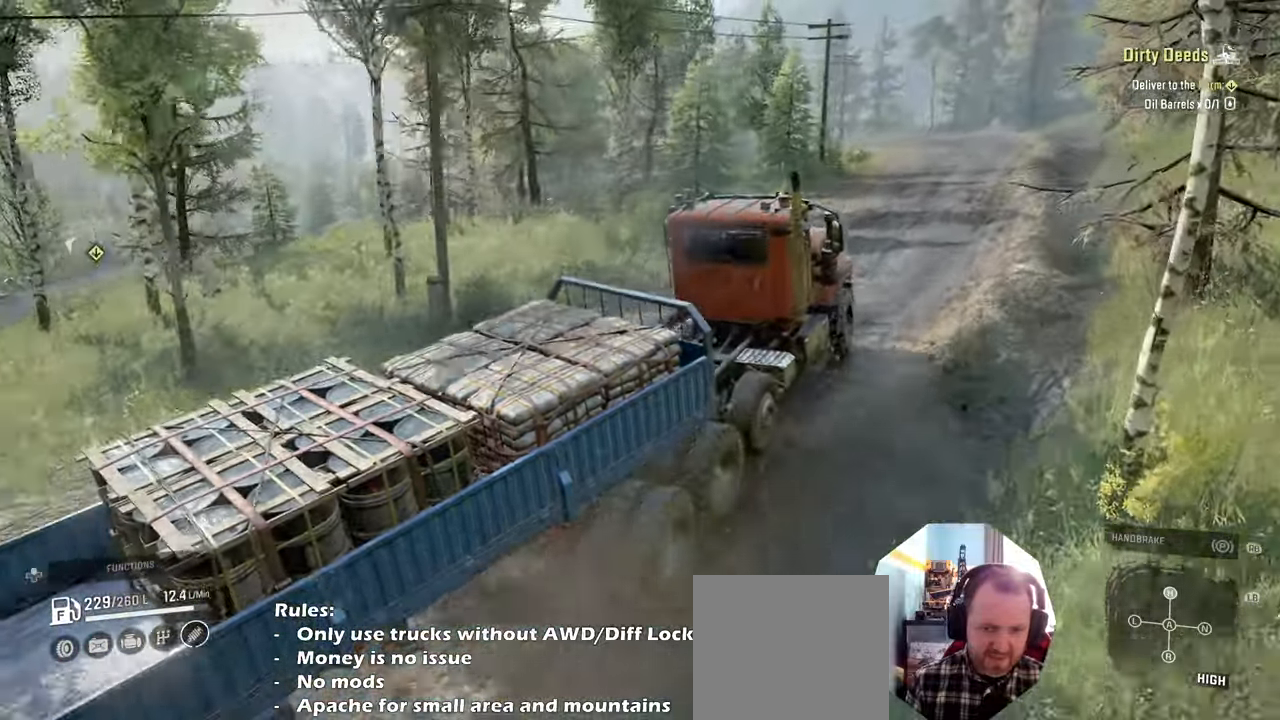
{"buttons": ["R2"], "left_stick": "right", "right_stick": "right", "events": []}
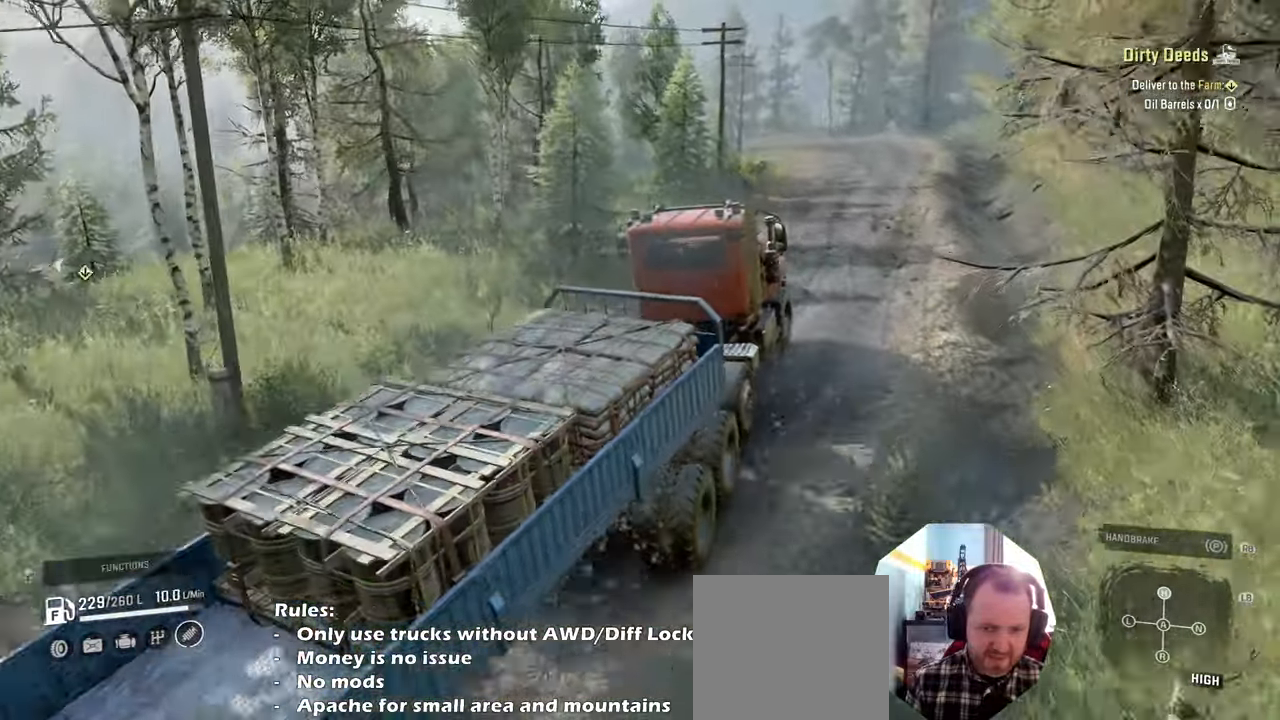
{"buttons": ["R2"], "left_stick": "center", "right_stick": "down-right", "events": [[33, "left_stick", "center"], [366, "right_stick", "down-right"]]}
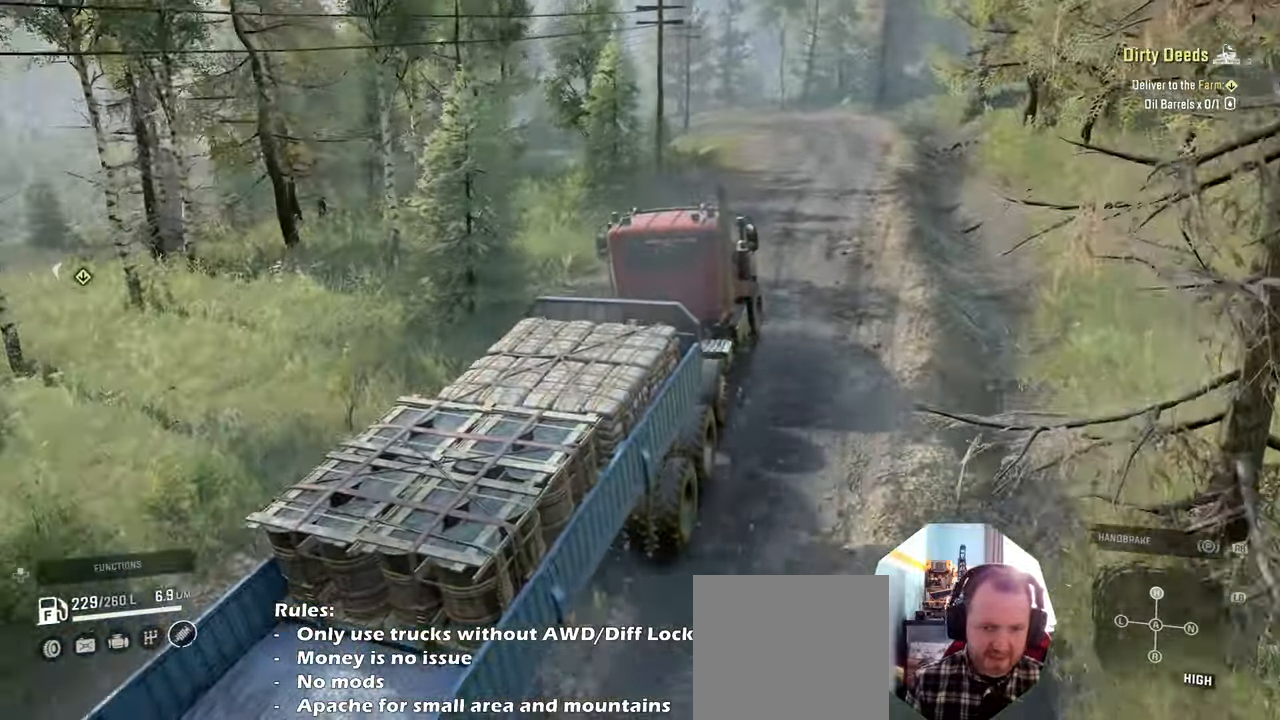
{"buttons": ["R2"], "left_stick": "right", "right_stick": "center", "events": [[300, "left_stick", "right"], [333, "right_stick", "center"]]}
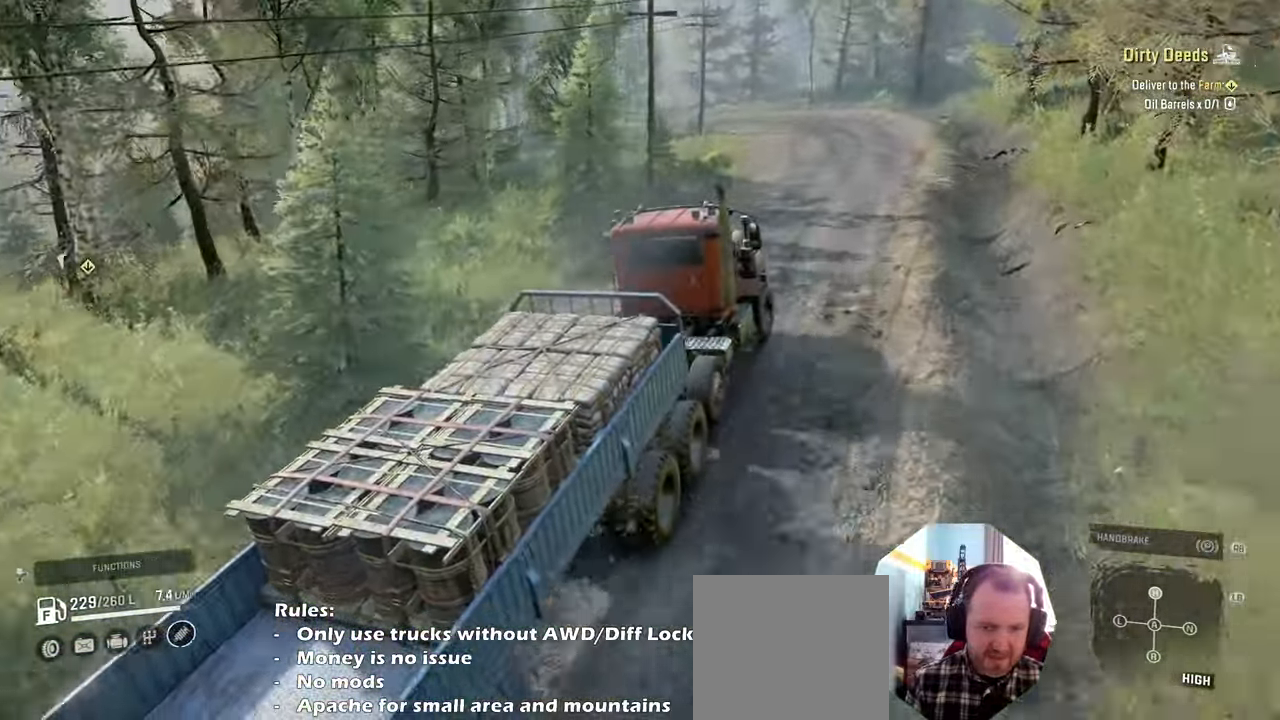
{"buttons": ["R2"], "left_stick": "left", "right_stick": "left", "events": [[266, "left_stick", "center"], [466, "right_stick", "left"], [500, "left_stick", "left"]]}
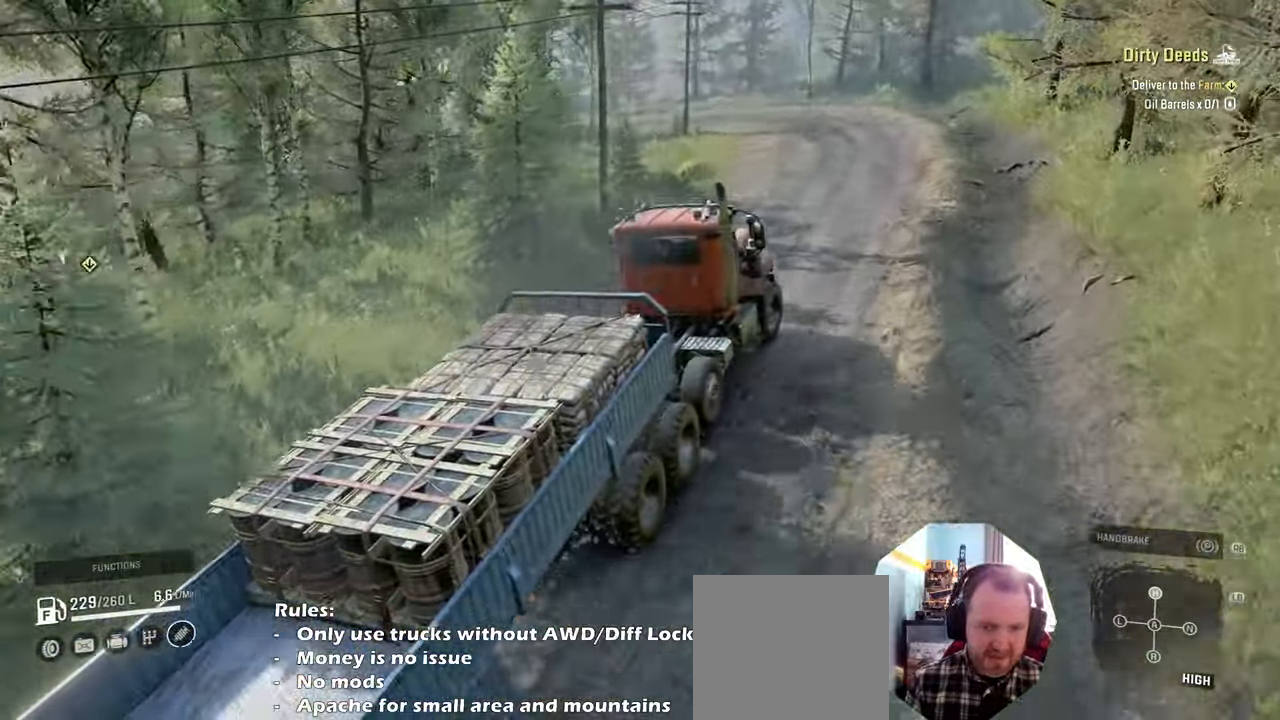
{"buttons": ["R2"], "left_stick": "center", "right_stick": "left", "events": [[200, "left_stick", "center"]]}
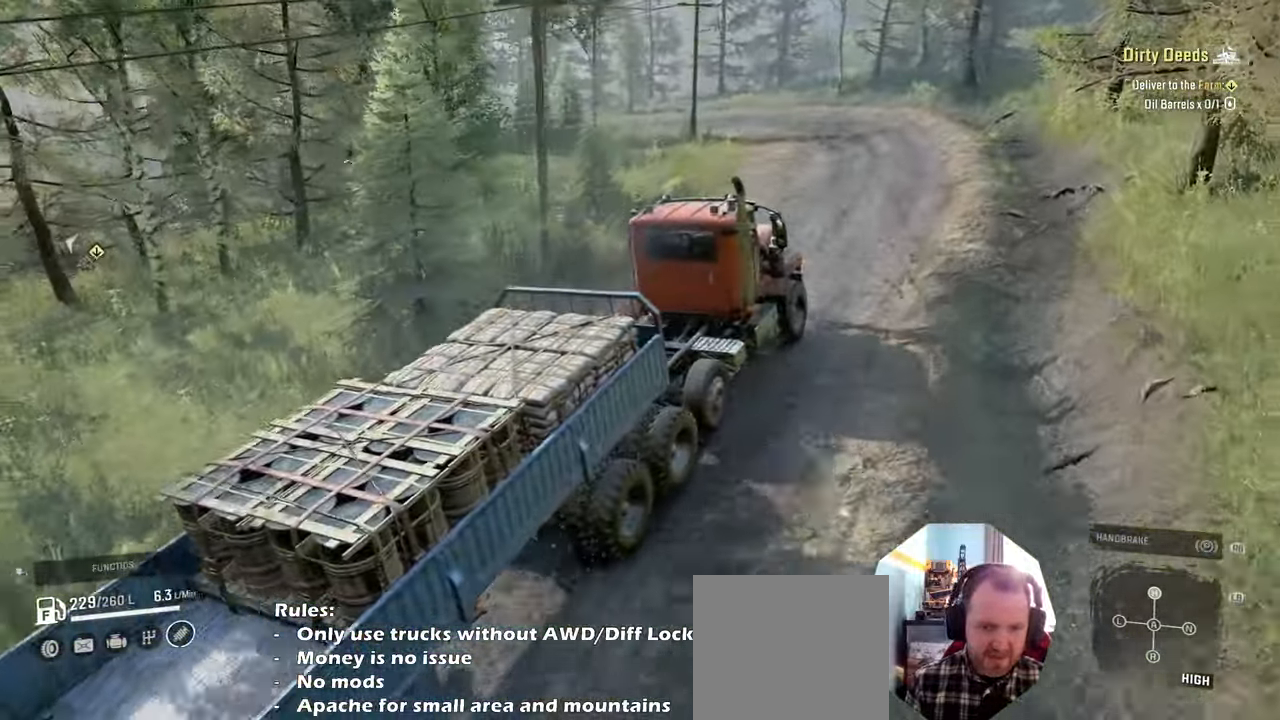
{"buttons": ["R2"], "left_stick": "center", "right_stick": "left", "events": []}
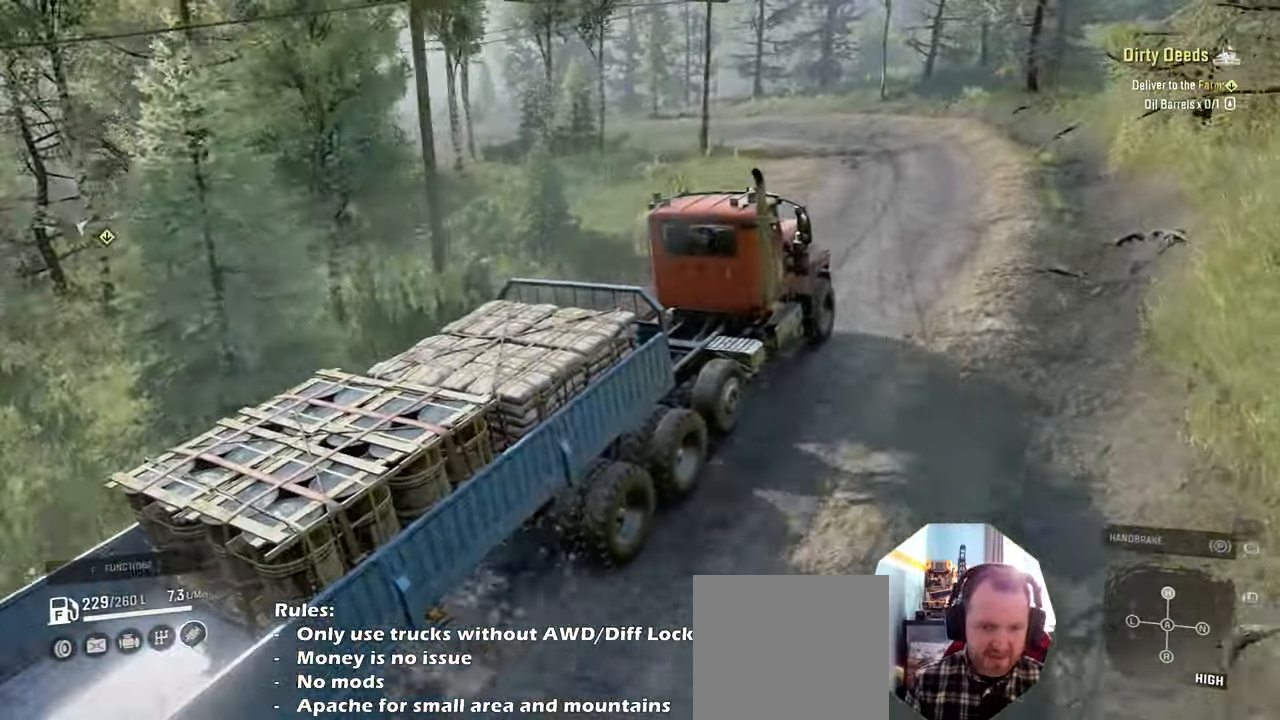
{"buttons": ["R2"], "left_stick": "center", "right_stick": "left", "events": []}
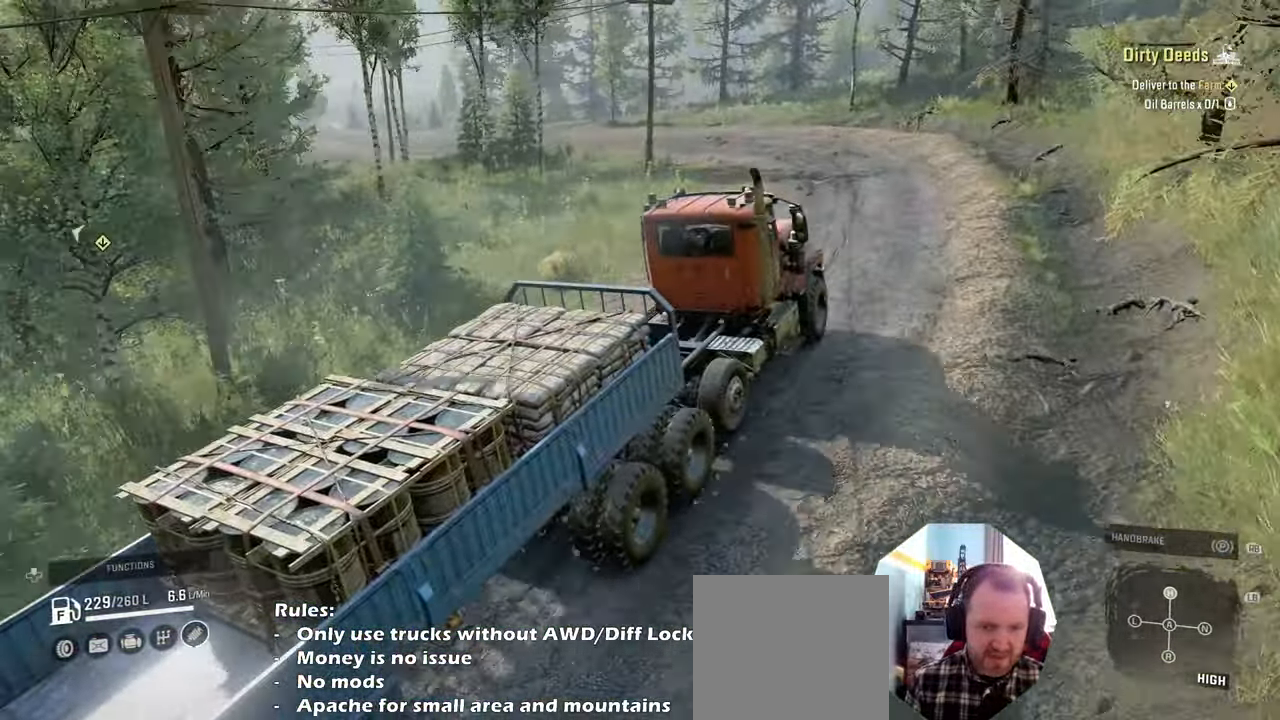
{"buttons": ["R2"], "left_stick": "up-left", "right_stick": "down-left", "events": [[33, "right_stick", "down-left"], [300, "left_stick", "up-left"]]}
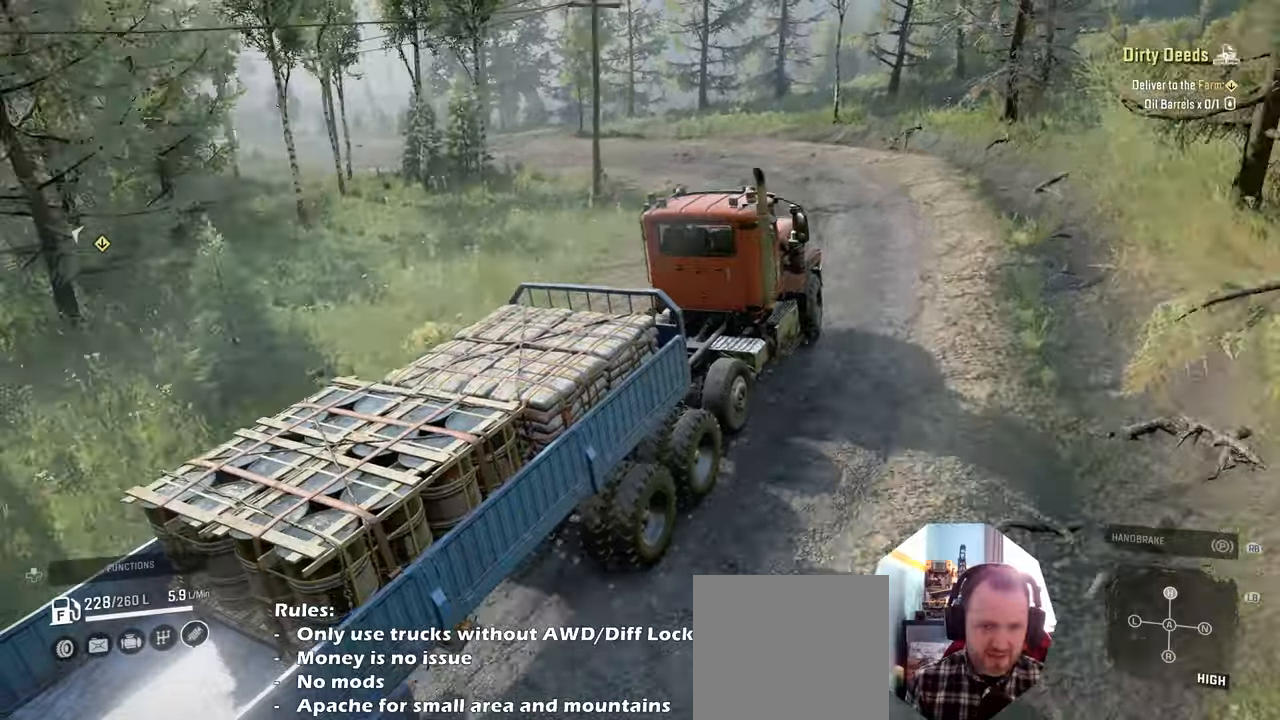
{"buttons": ["R2"], "left_stick": "up-left", "right_stick": "down-left", "events": []}
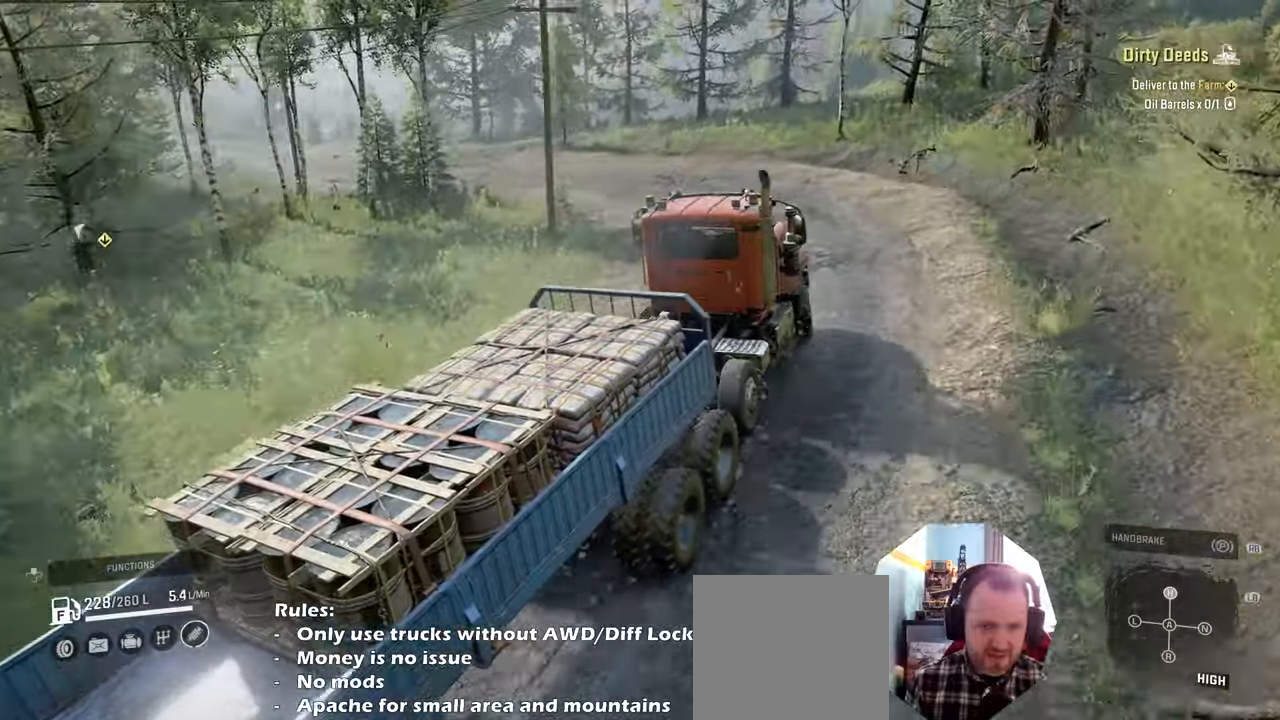
{"buttons": ["R2"], "left_stick": "right", "right_stick": "down", "events": [[100, "left_stick", "center"], [233, "right_stick", "down"], [266, "left_stick", "right"]]}
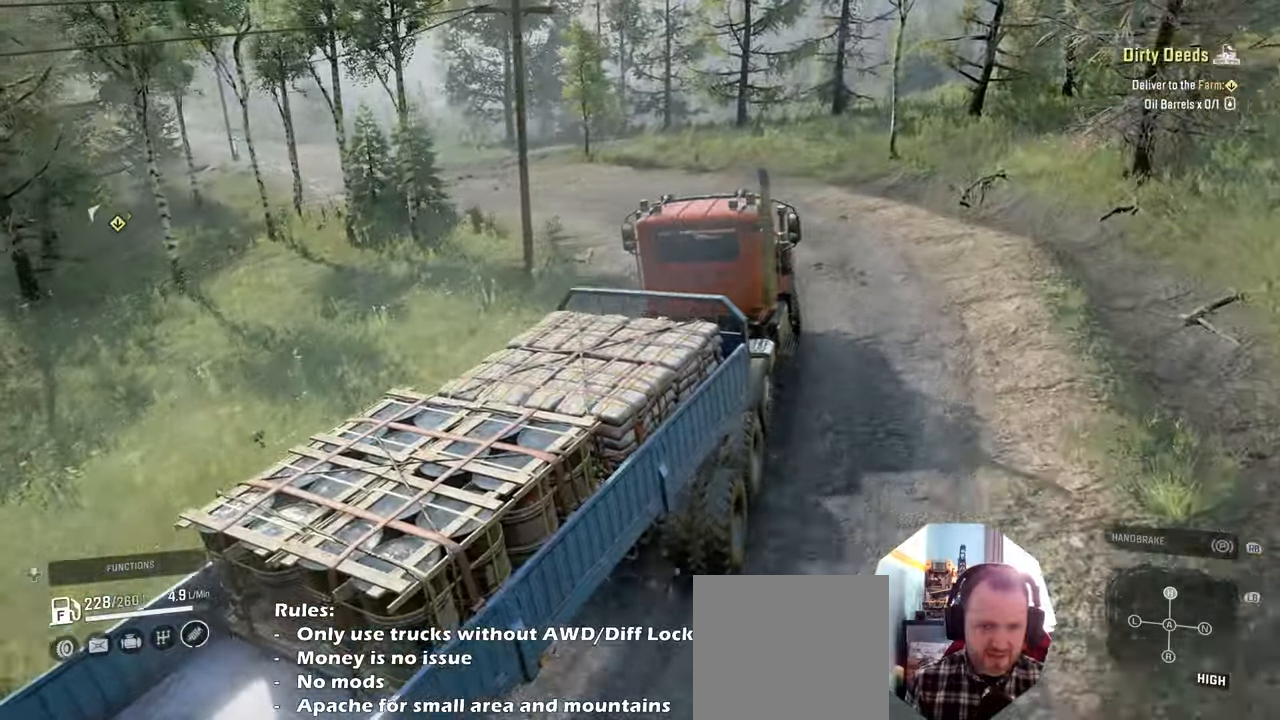
{"buttons": ["R2"], "left_stick": "up-left", "right_stick": "down", "events": [[33, "left_stick", "center"], [133, "left_stick", "left"], [200, "left_stick", "up-left"]]}
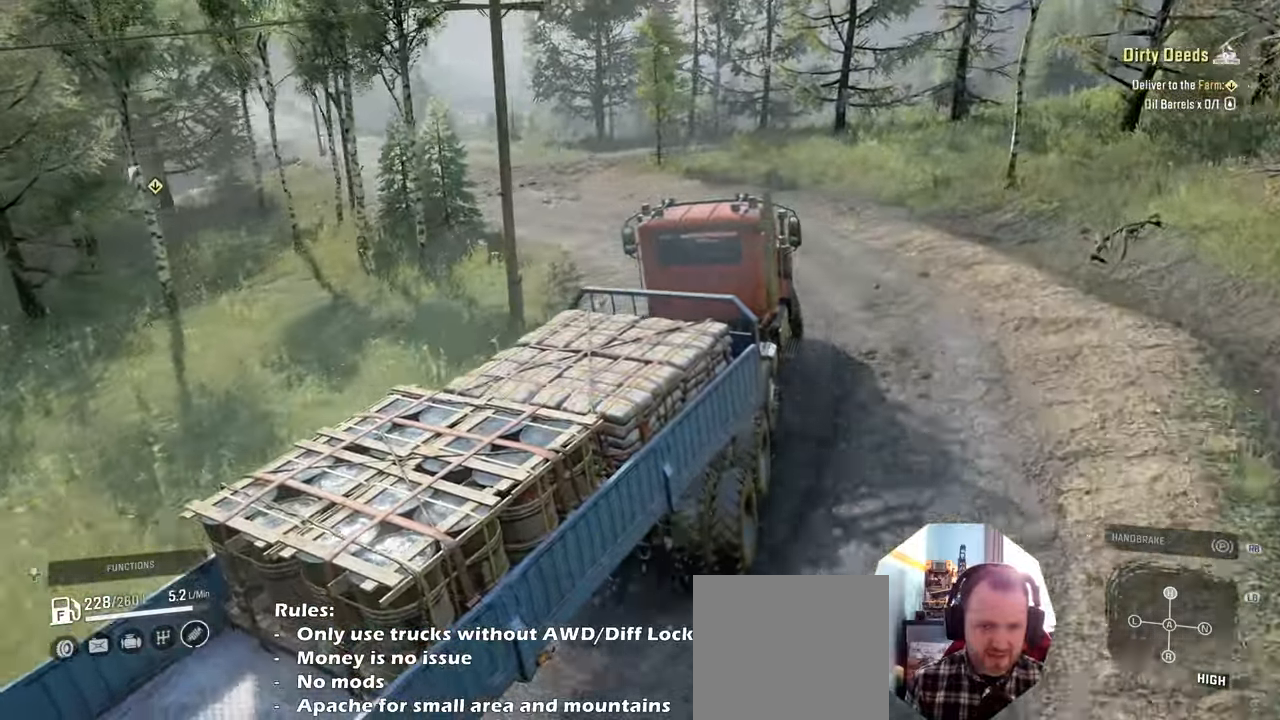
{"buttons": ["R2"], "left_stick": "center", "right_stick": "down", "events": [[166, "left_stick", "center"]]}
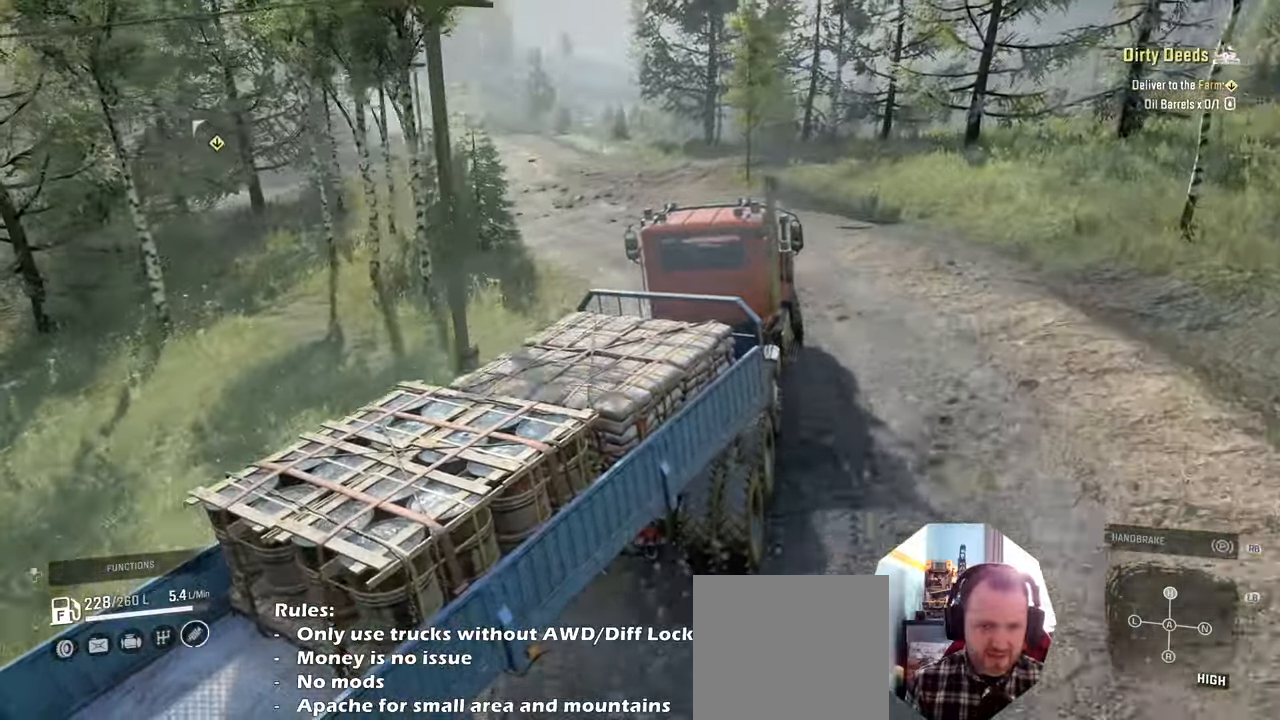
{"buttons": ["R2"], "left_stick": "center", "right_stick": "down", "events": []}
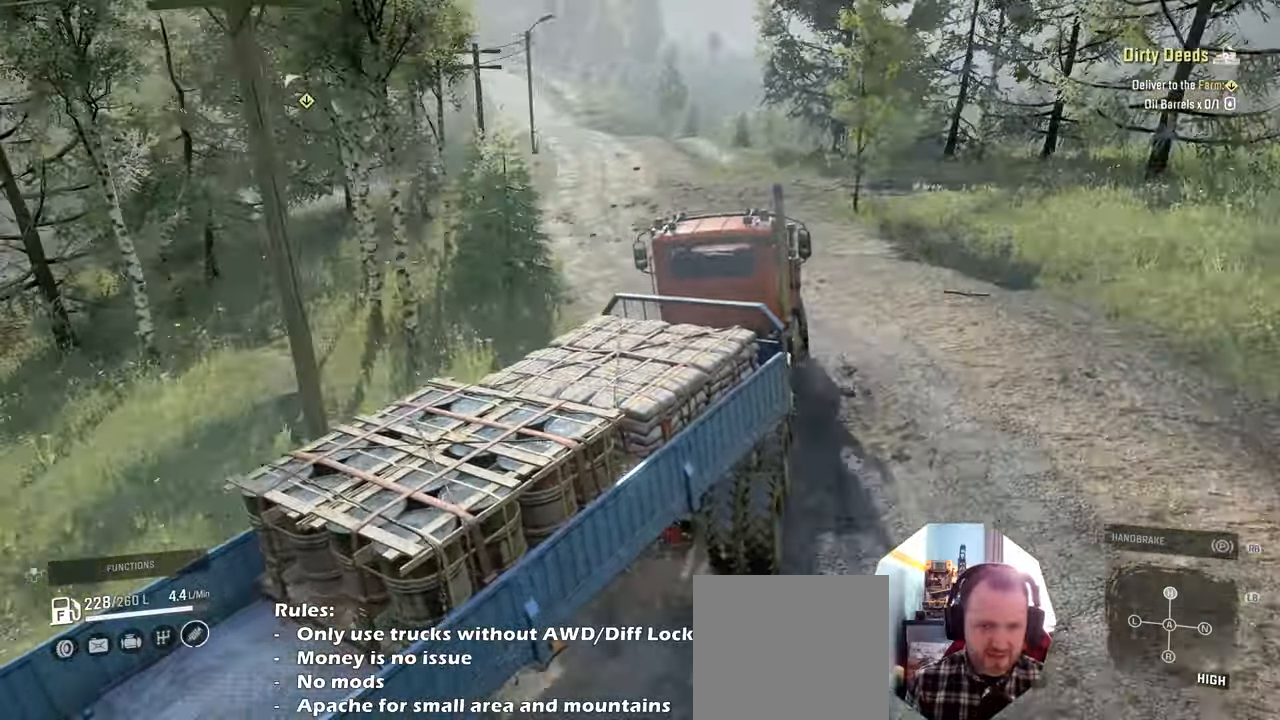
{"buttons": ["R2"], "left_stick": "center", "right_stick": "down", "events": []}
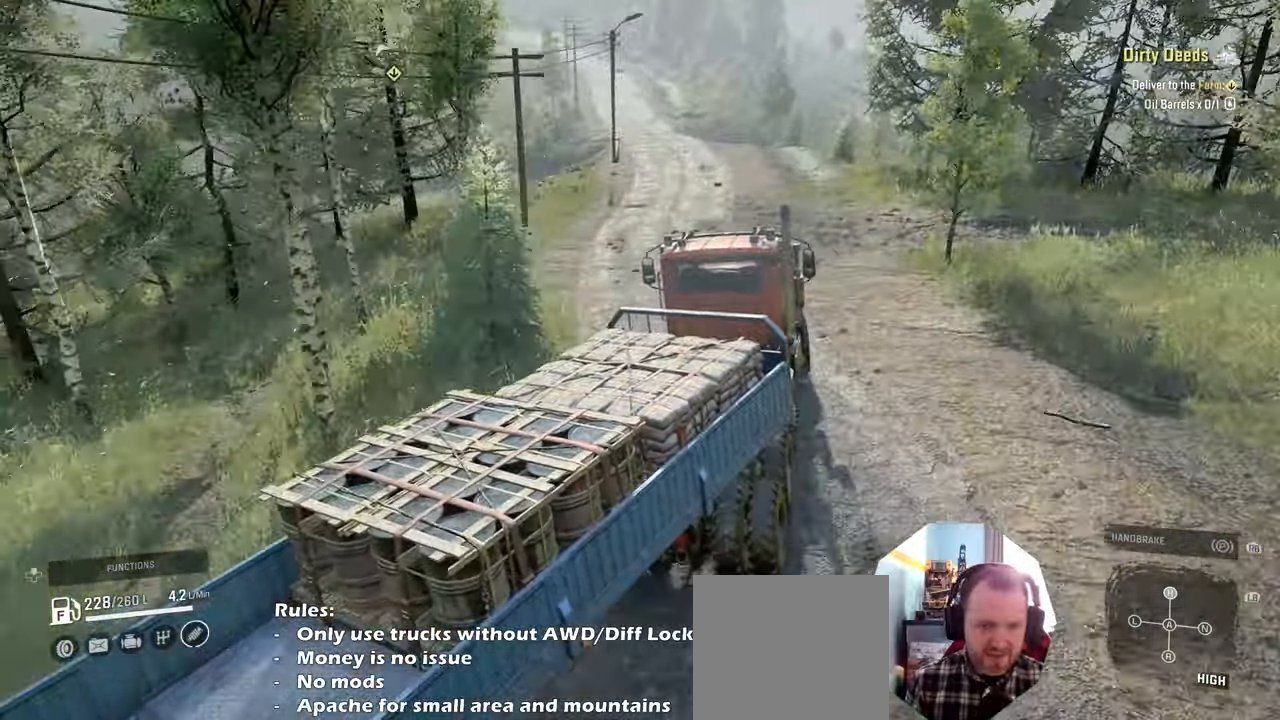
{"buttons": ["R2"], "left_stick": "right", "right_stick": "down", "events": [[500, "left_stick", "right"]]}
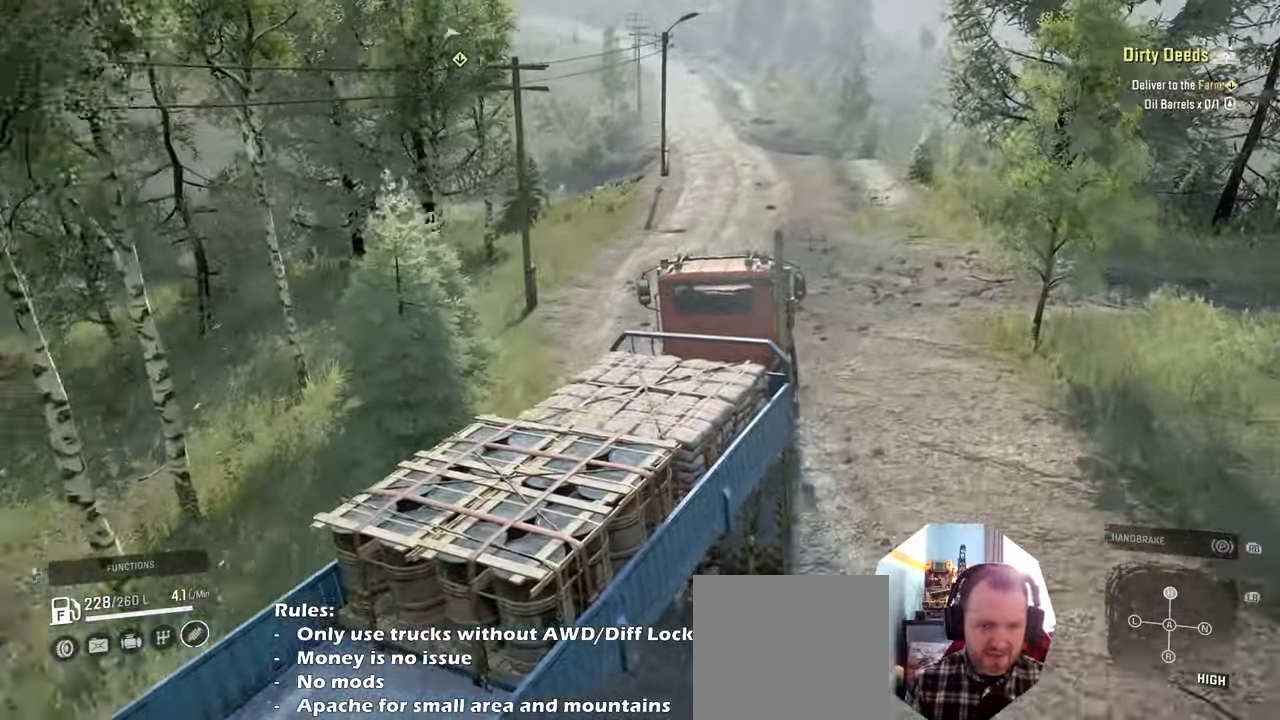
{"buttons": ["R2"], "left_stick": "center", "right_stick": "down-right", "events": [[400, "left_stick", "center"], [500, "right_stick", "down-right"]]}
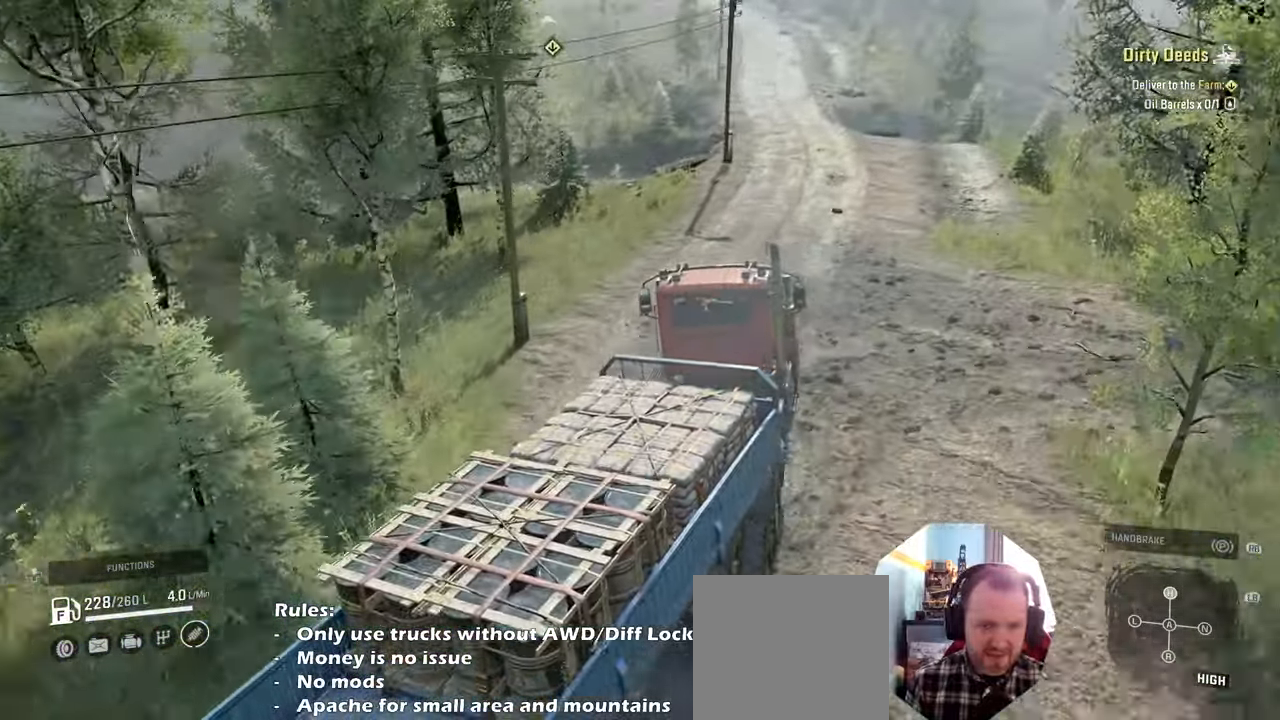
{"buttons": ["R2"], "left_stick": "center", "right_stick": "down-right", "events": []}
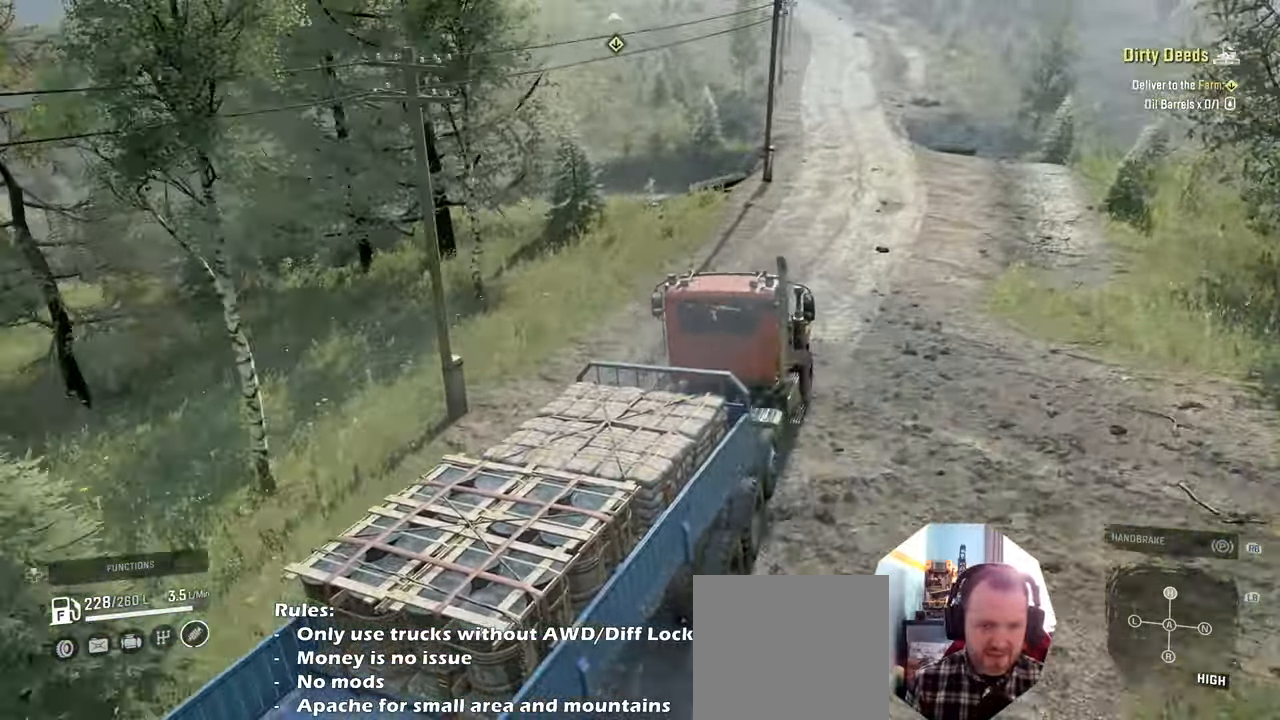
{"buttons": ["R2"], "left_stick": "center", "right_stick": "center", "events": [[166, "right_stick", "center"]]}
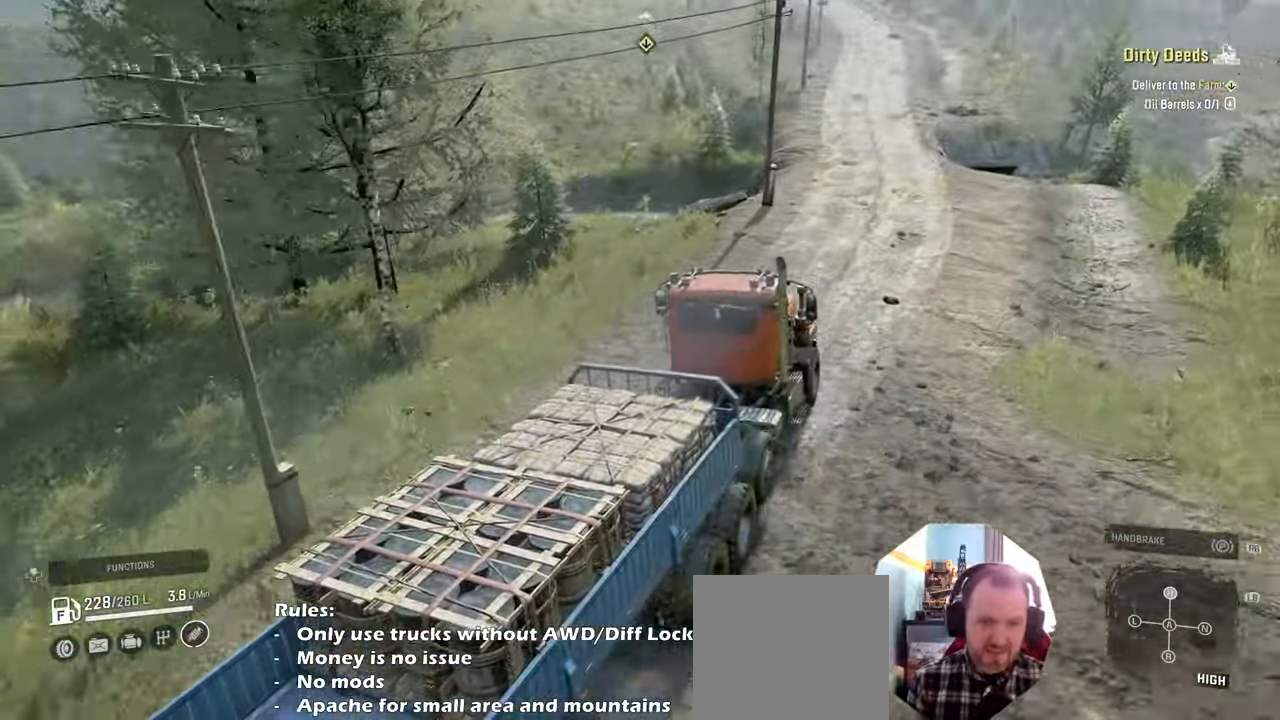
{"buttons": ["R2"], "left_stick": "center", "right_stick": "center", "events": []}
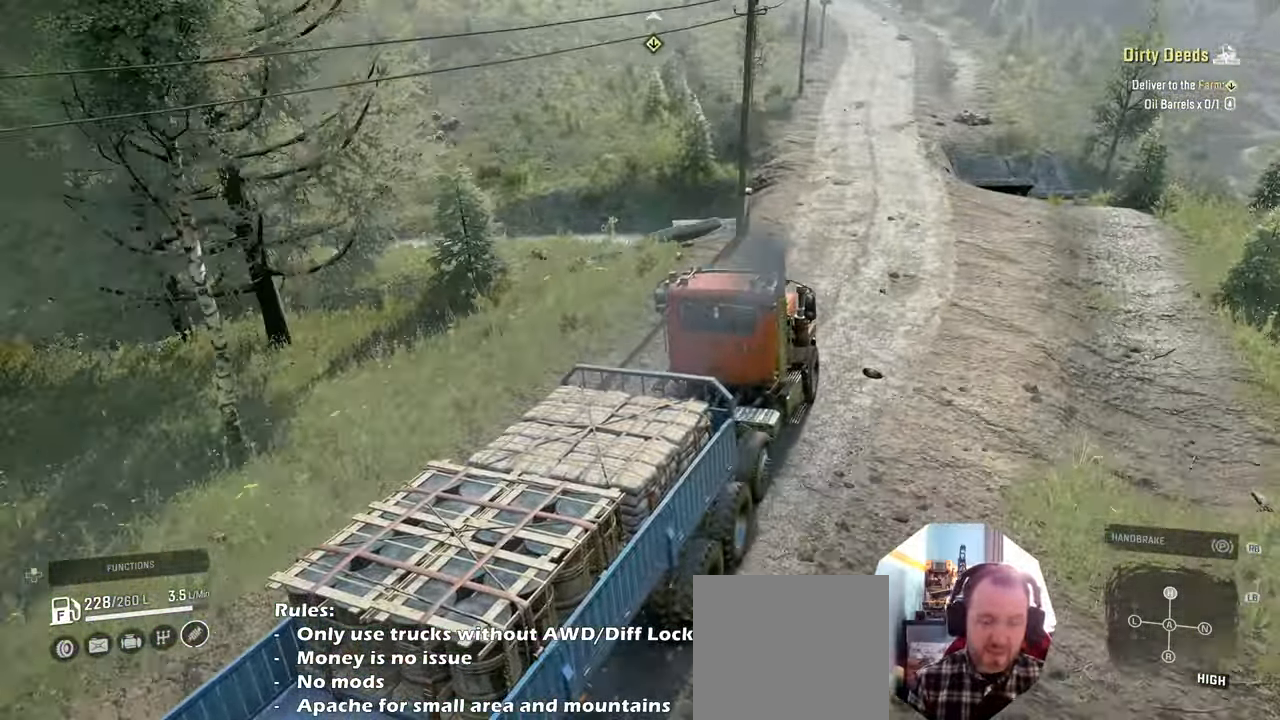
{"buttons": ["R2"], "left_stick": "center", "right_stick": "center", "events": []}